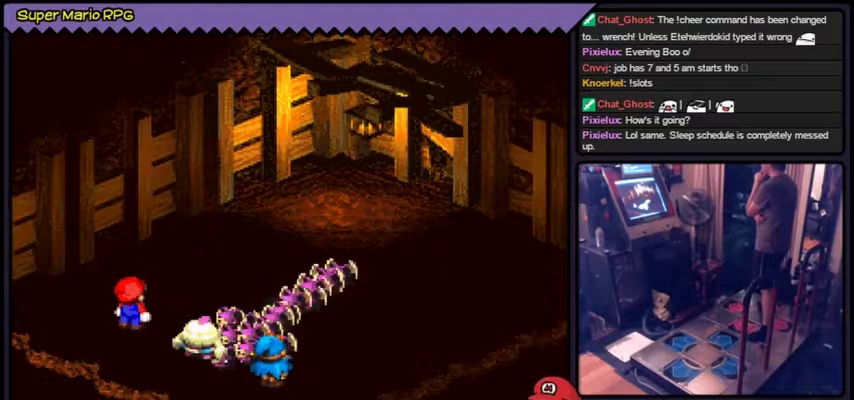
Gameplay with a controller (Nintendo layout); each line is a JSON object with the inputs held at the frame after it. "events" lists button and stick changes between this image and that frame as [ms after this image, input, new state], when the widget could be followed in between. Not read: L3 R3.
{"buttons": [], "events": []}
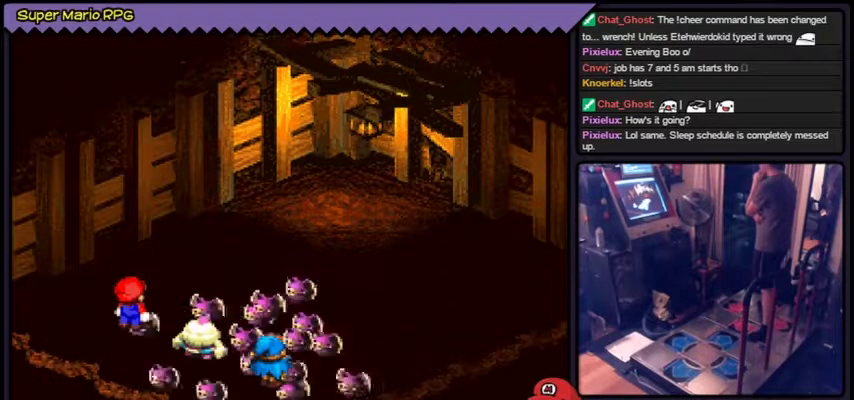
{"buttons": ["A"], "events": [[167, "A", "down"]]}
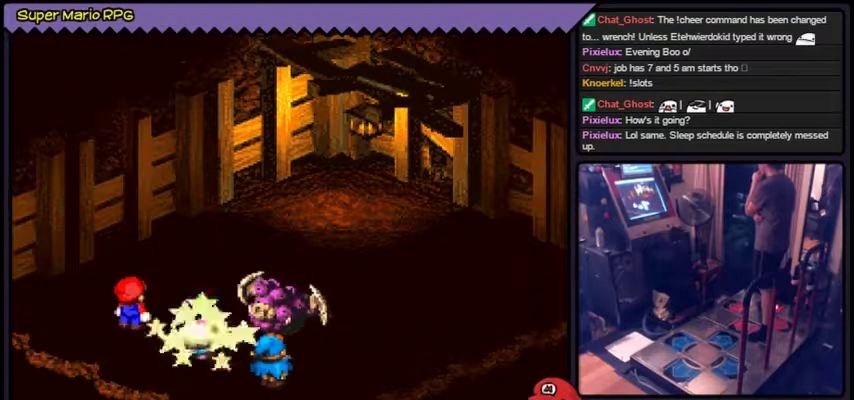
{"buttons": [], "events": [[200, "A", "up"]]}
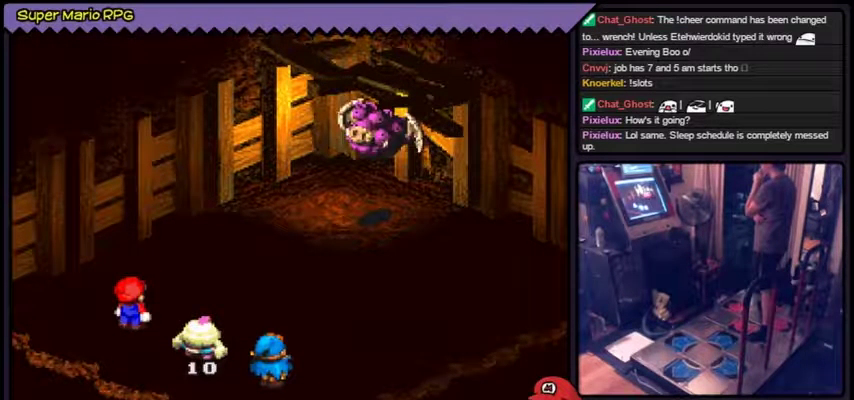
{"buttons": [], "events": []}
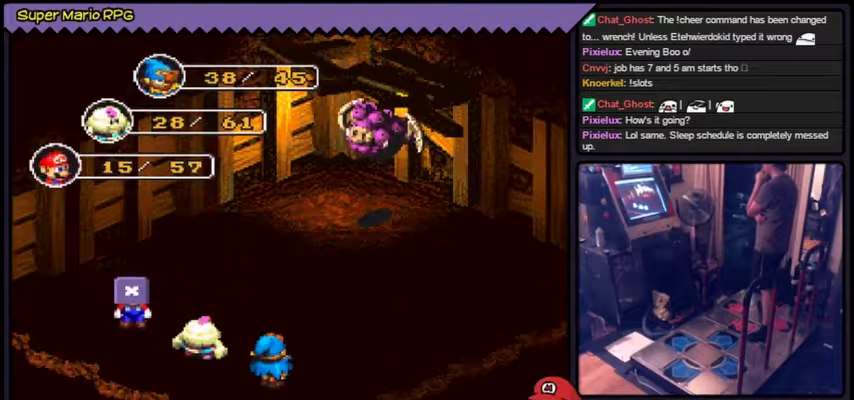
{"buttons": ["A"], "events": [[501, "A", "down"]]}
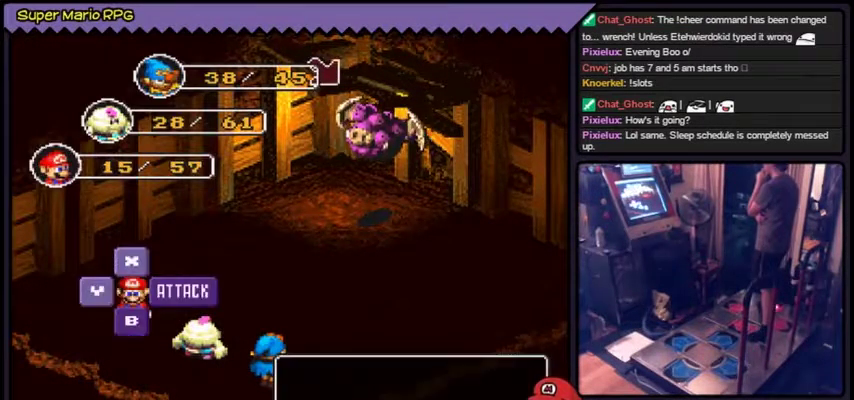
{"buttons": ["A"], "events": [[167, "A", "up"], [300, "A", "down"]]}
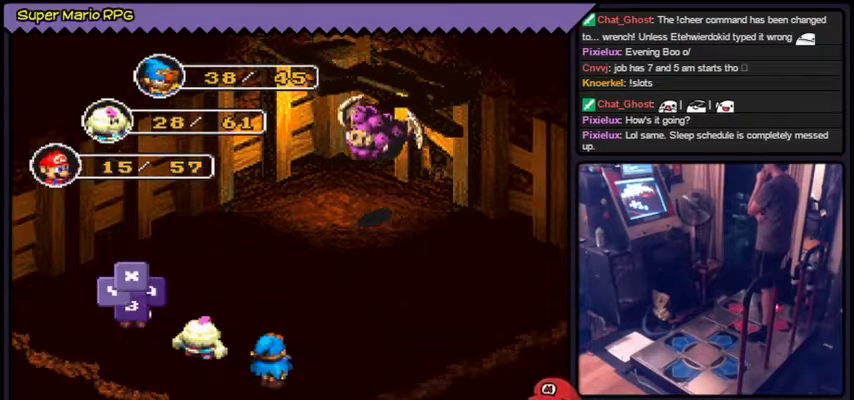
{"buttons": [], "events": [[67, "A", "up"]]}
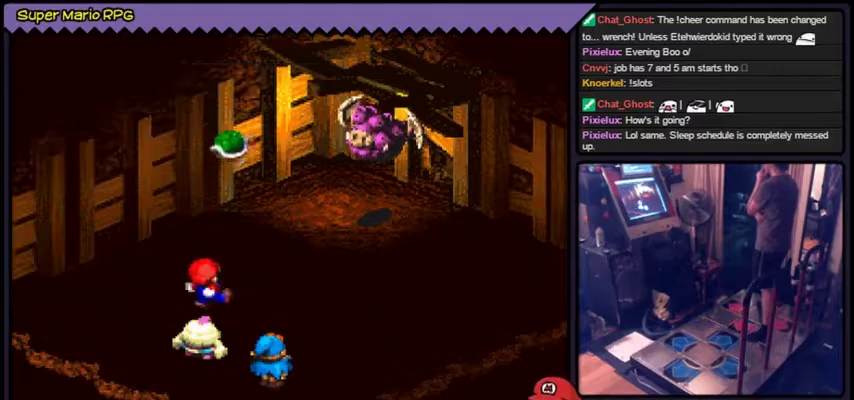
{"buttons": ["A"], "events": [[367, "A", "down"]]}
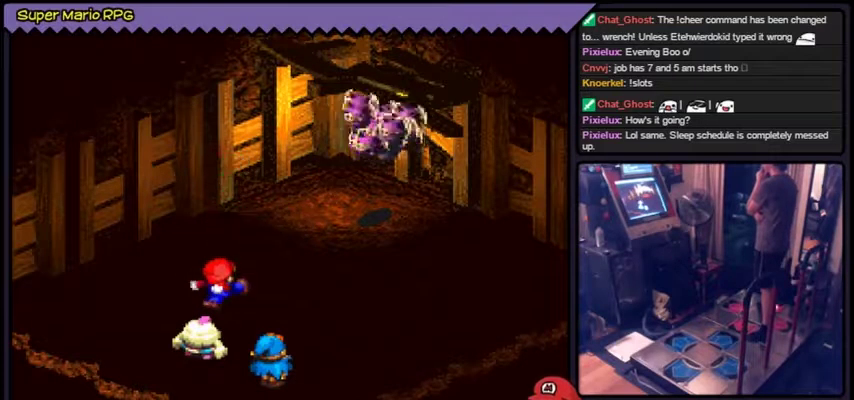
{"buttons": [], "events": [[500, "A", "up"]]}
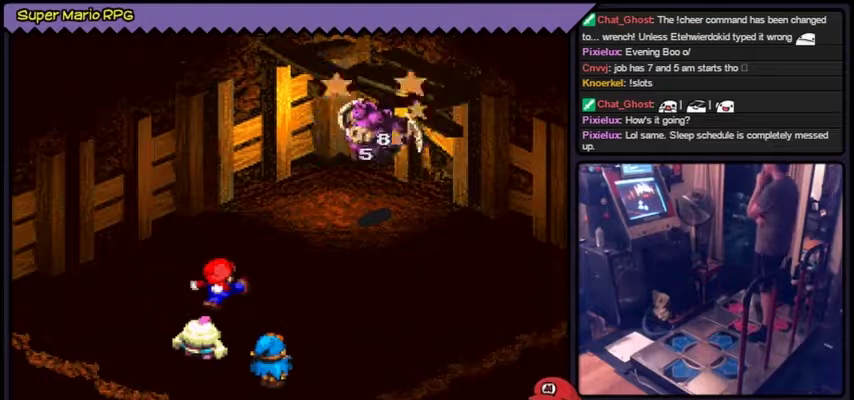
{"buttons": [], "events": []}
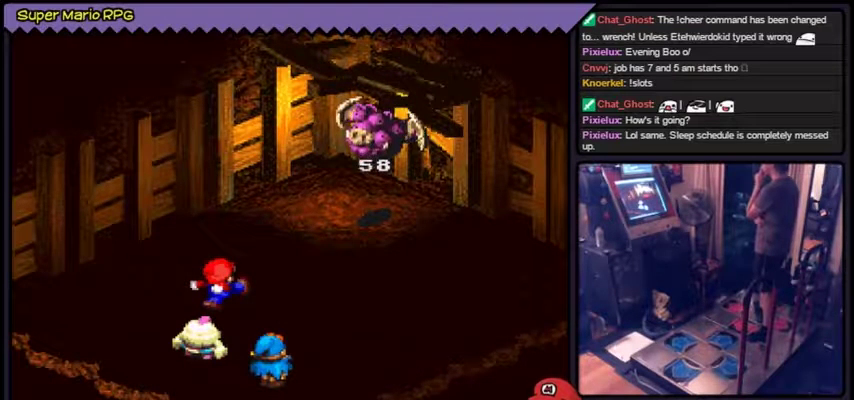
{"buttons": [], "events": []}
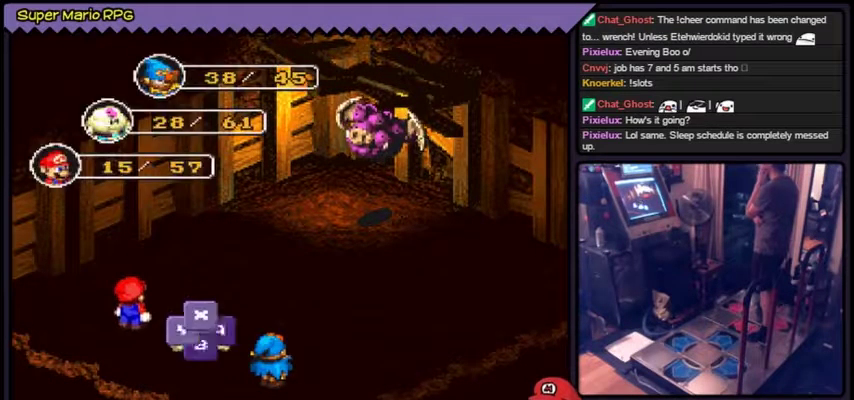
{"buttons": [], "events": []}
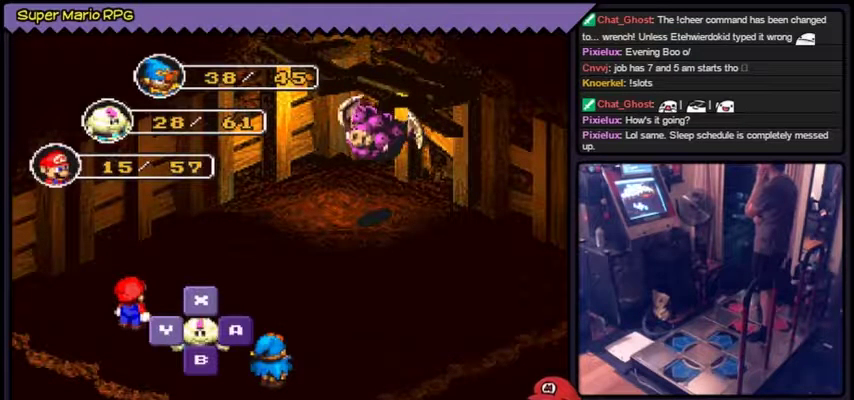
{"buttons": [], "events": []}
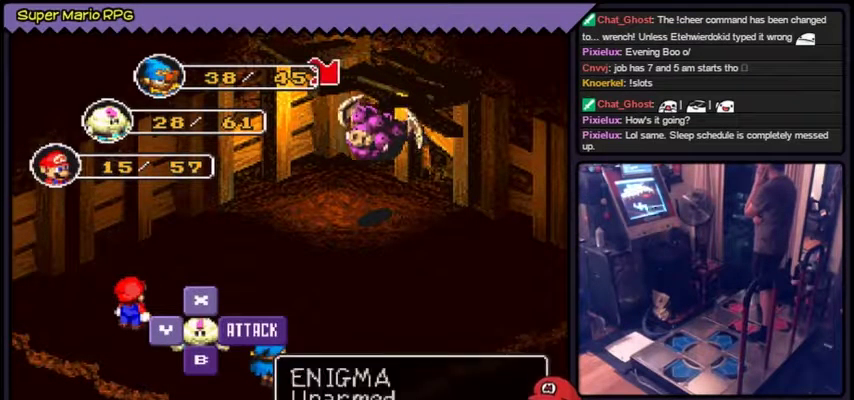
{"buttons": ["A"], "events": [[267, "A", "down"]]}
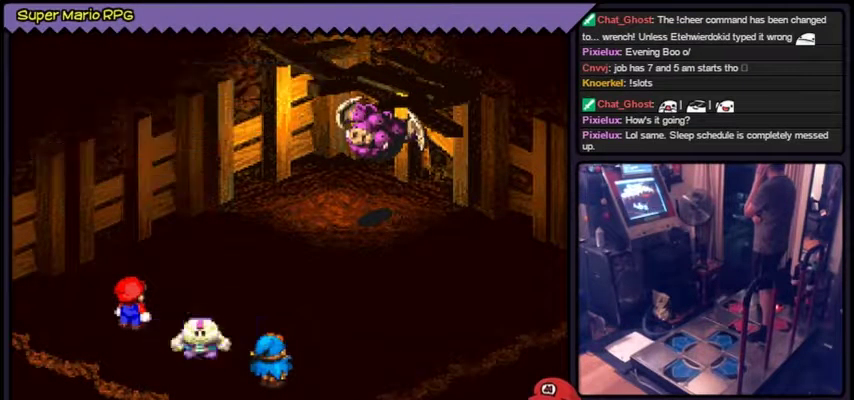
{"buttons": ["A"], "events": [[133, "A", "up"], [300, "A", "down"]]}
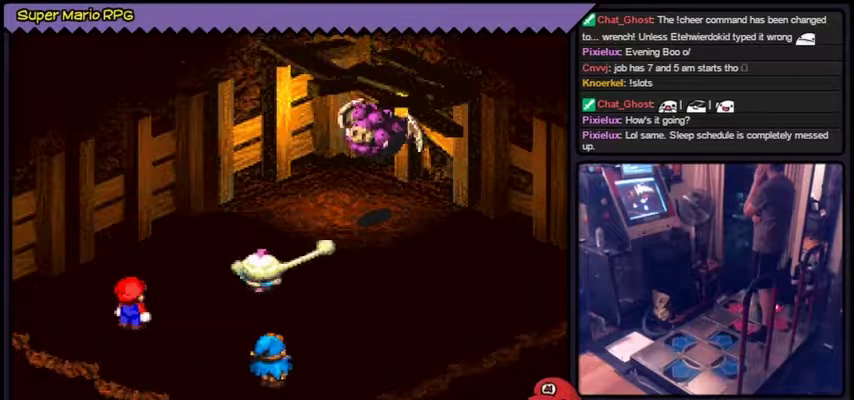
{"buttons": ["A"], "events": [[200, "A", "up"], [334, "A", "down"]]}
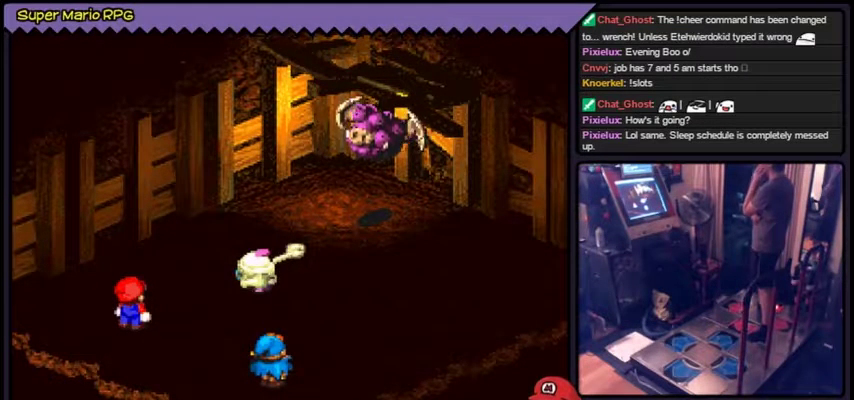
{"buttons": [], "events": [[400, "A", "up"]]}
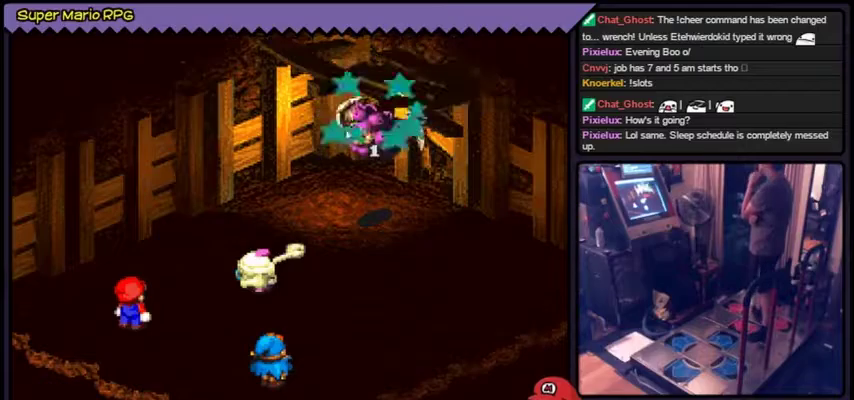
{"buttons": [], "events": []}
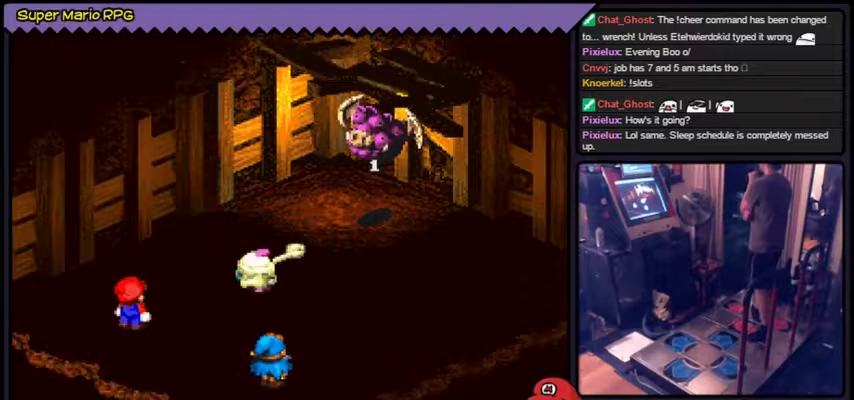
{"buttons": [], "events": []}
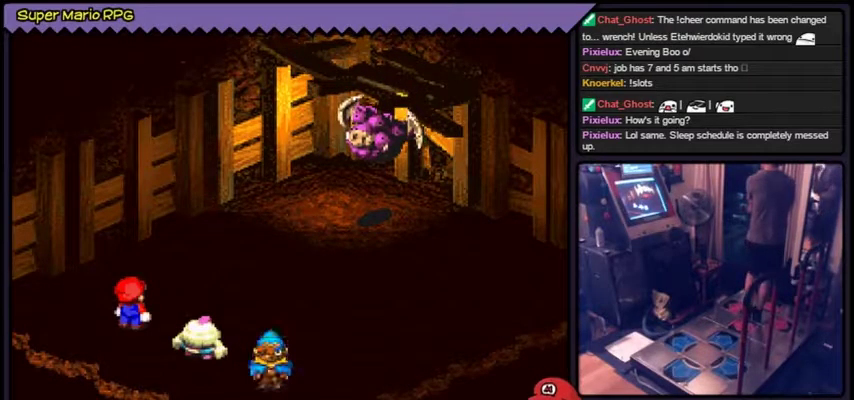
{"buttons": [], "events": []}
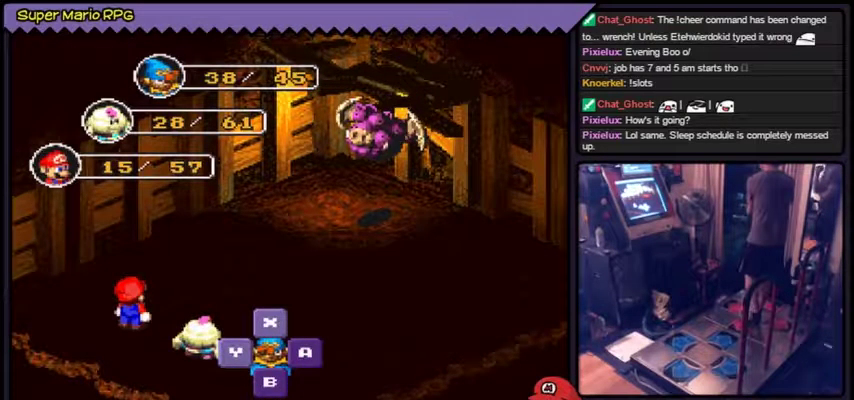
{"buttons": [], "events": []}
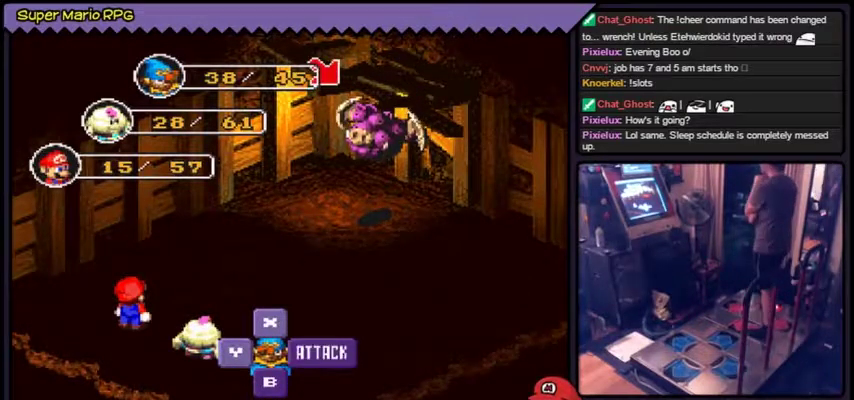
{"buttons": ["A"], "events": [[434, "A", "down"]]}
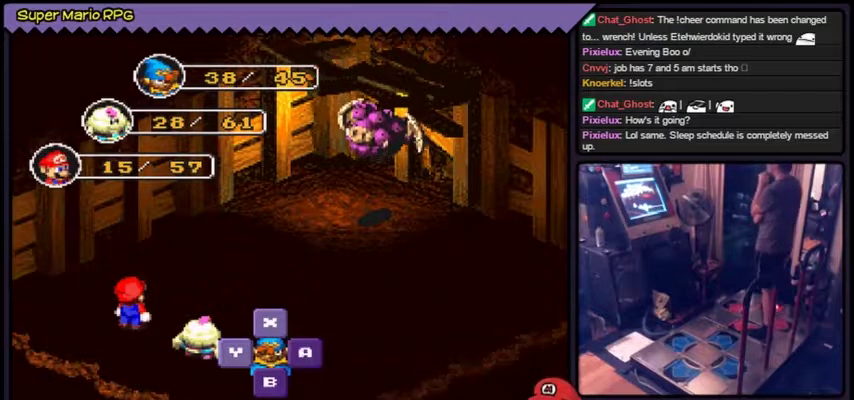
{"buttons": [], "events": [[267, "A", "up"]]}
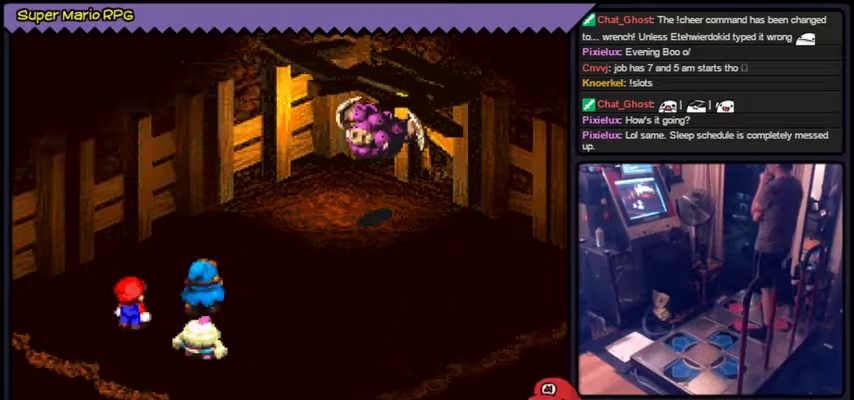
{"buttons": ["A"], "events": [[367, "A", "down"]]}
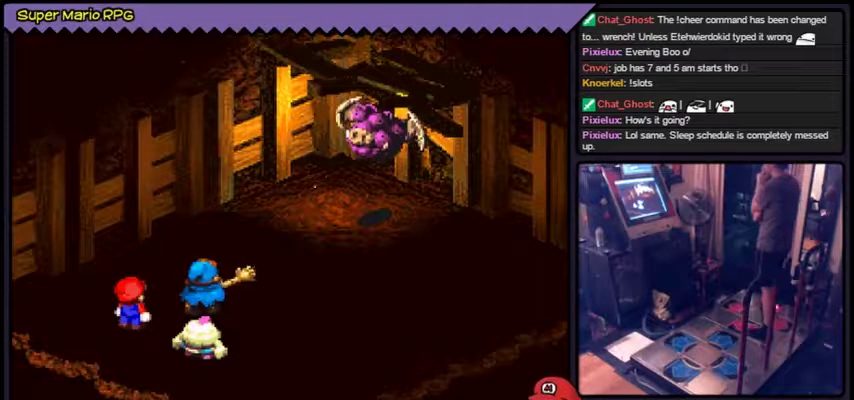
{"buttons": ["A"], "events": []}